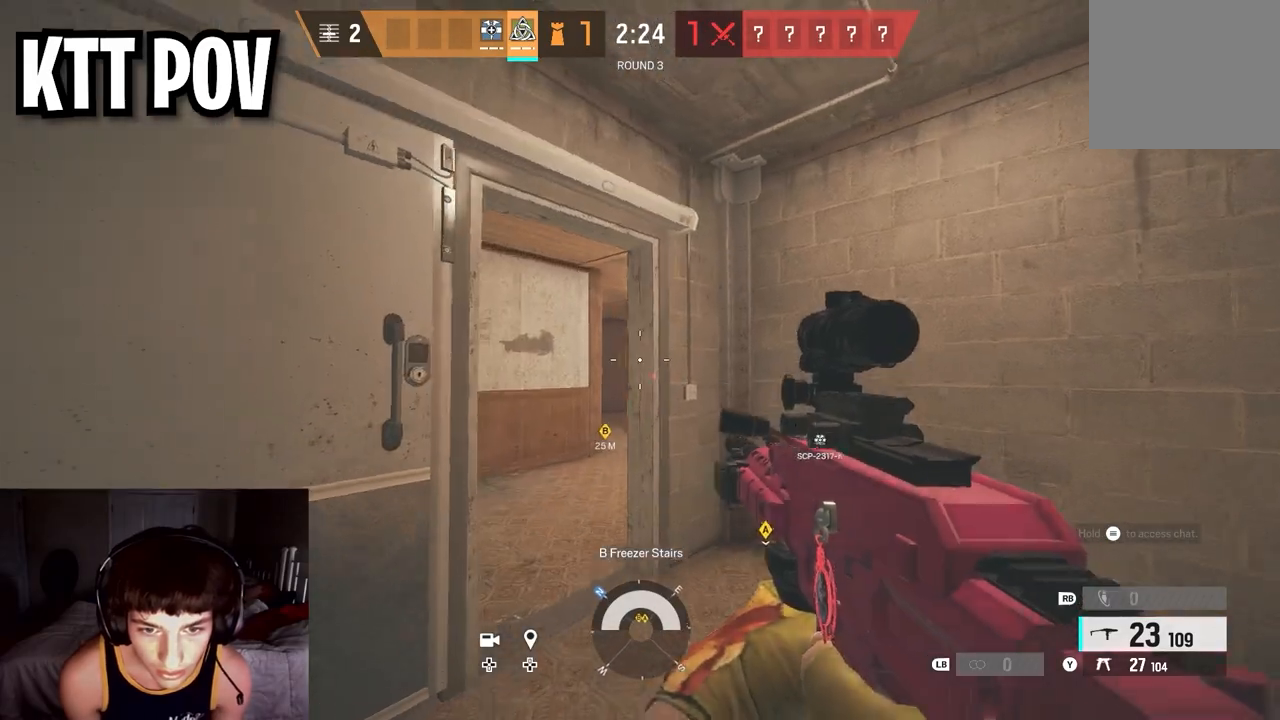
Gameplay with a controller (Xbox layout); each line is a JSON object with the inputs held at the frame after it. "events" lists button and stick changes between this image and that frame as [ms after this image, input, new state], when the widget could be followed in between.
{"buttons": [], "left_stick": "up", "right_stick": "center", "events": [[17, "right_stick", "down-left"], [317, "right_stick", "center"], [417, "left_stick", "up"]]}
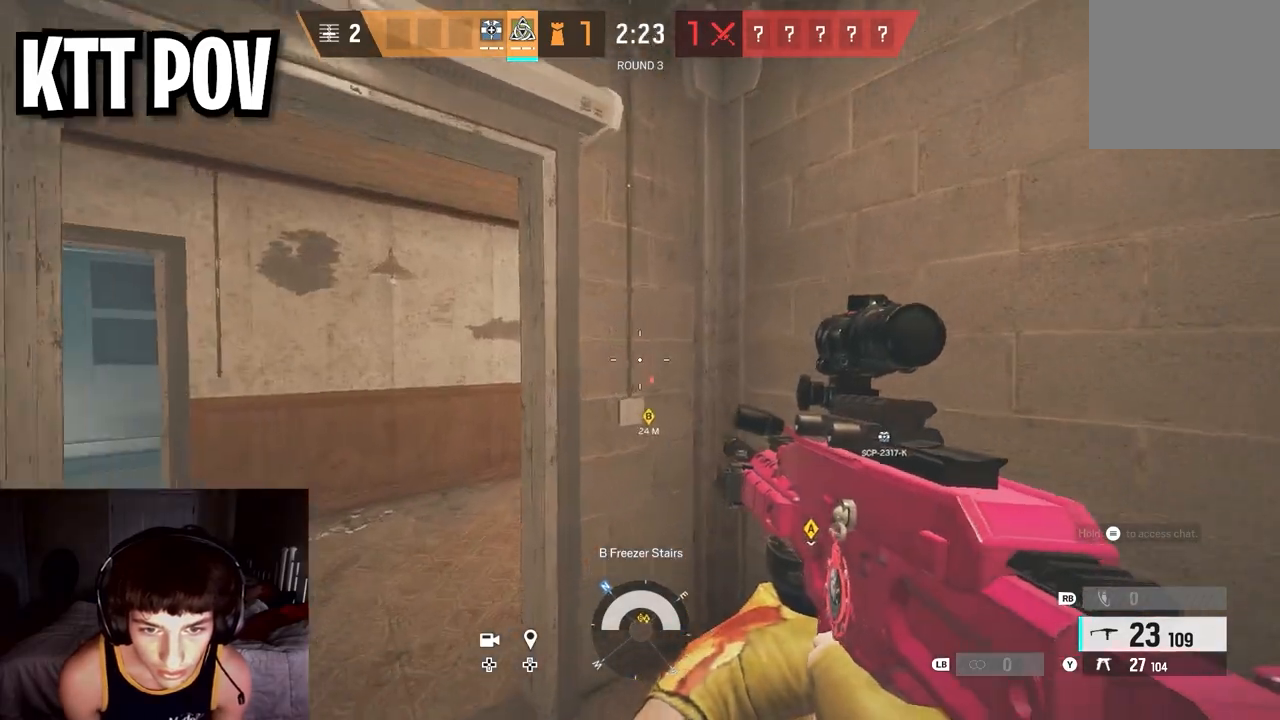
{"buttons": [], "left_stick": "up-left", "right_stick": "center", "events": [[183, "left_stick", "up-left"], [333, "right_stick", "right"], [467, "right_stick", "center"]]}
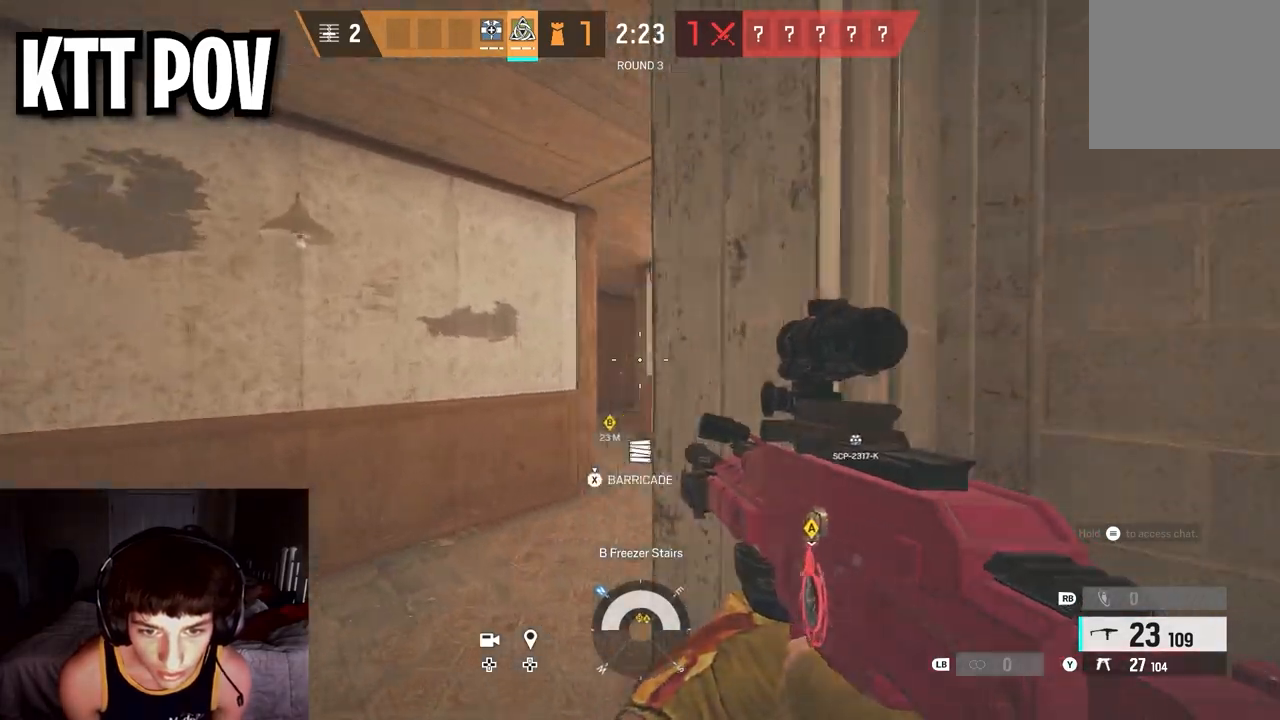
{"buttons": [], "left_stick": "up-right", "right_stick": "center", "events": [[150, "right_stick", "right"], [250, "left_stick", "up"], [267, "right_stick", "center"], [417, "left_stick", "up-right"]]}
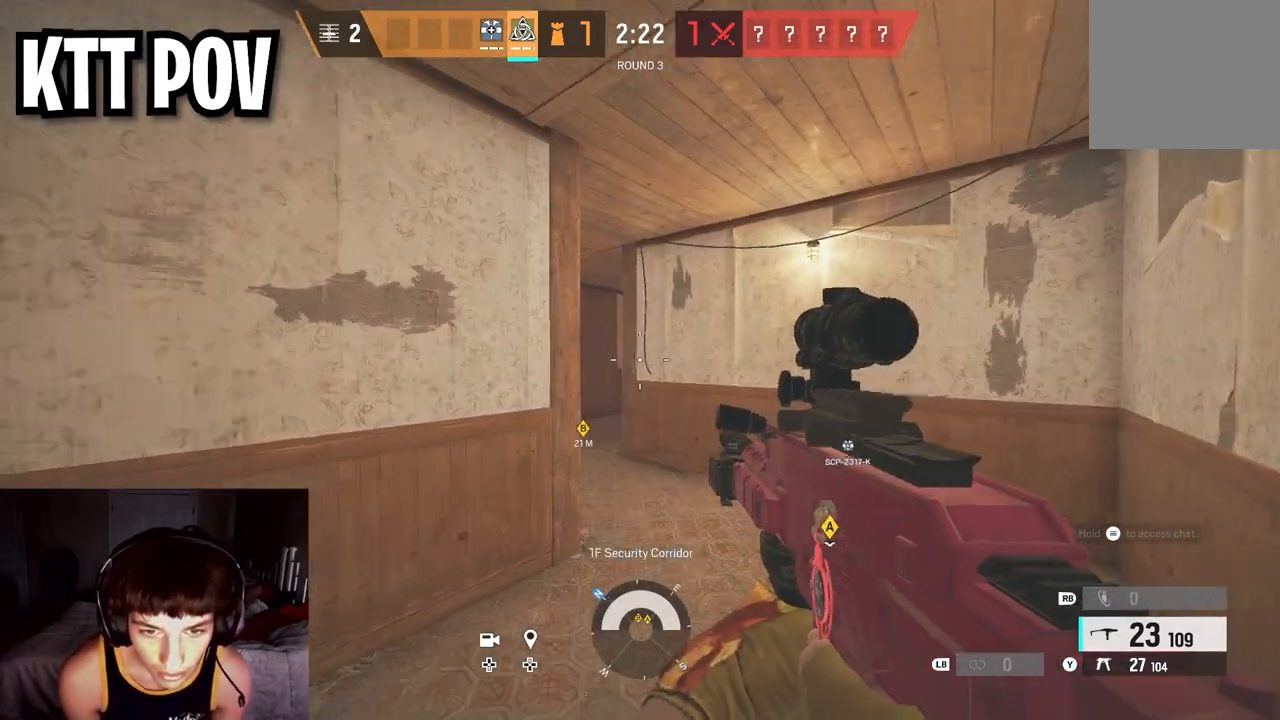
{"buttons": [], "left_stick": "up-right", "right_stick": "left", "events": [[50, "right_stick", "left"]]}
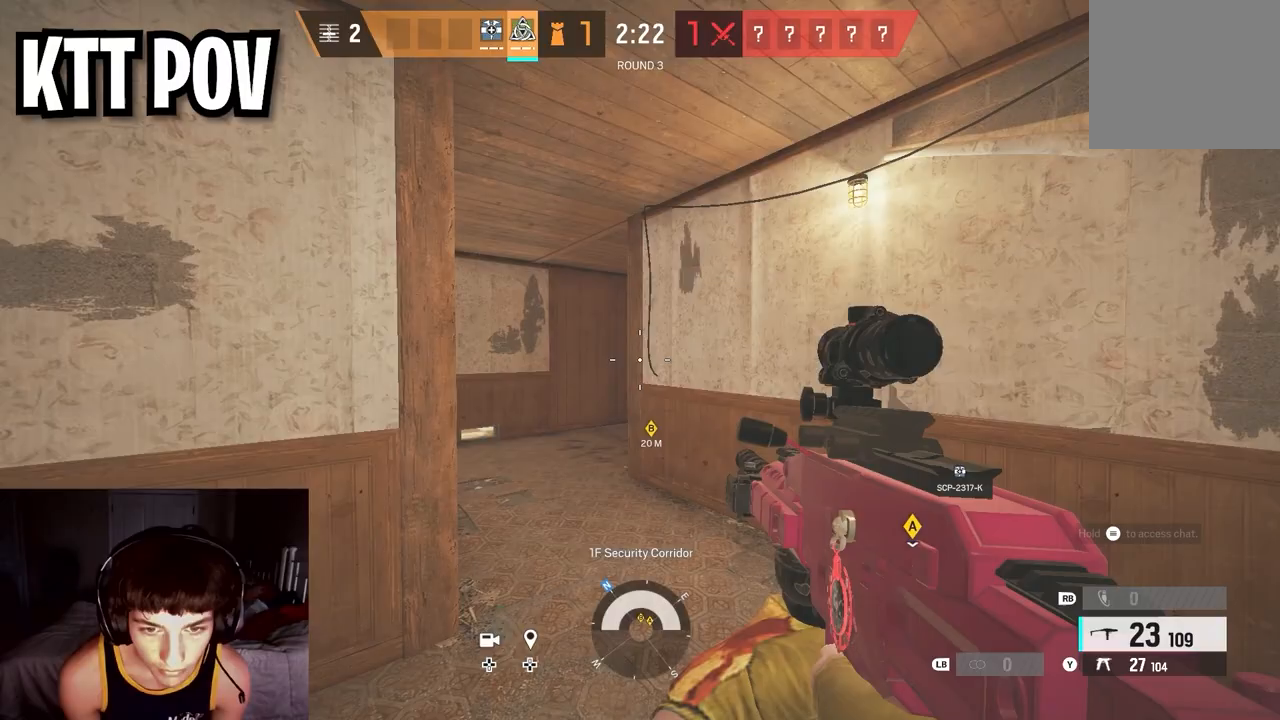
{"buttons": [], "left_stick": "up-right", "right_stick": "left", "events": [[183, "right_stick", "center"], [467, "right_stick", "left"]]}
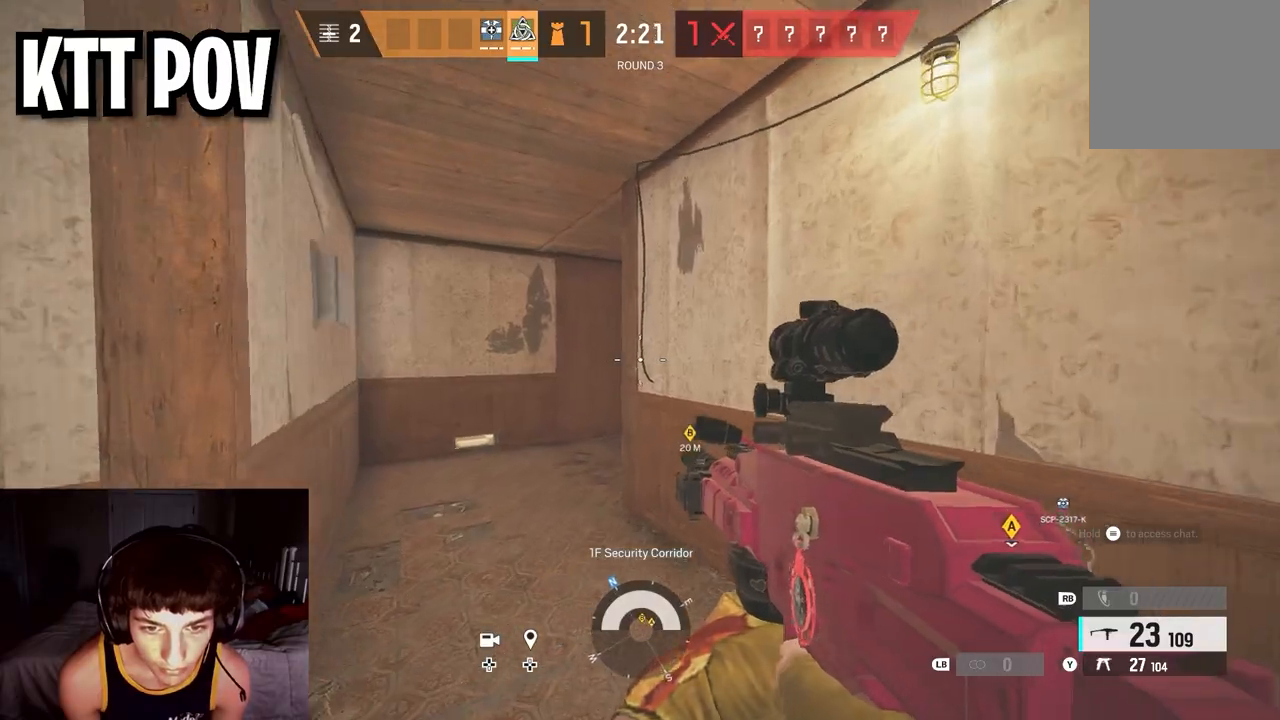
{"buttons": [], "left_stick": "up-right", "right_stick": "left", "events": [[167, "right_stick", "center"], [450, "right_stick", "left"]]}